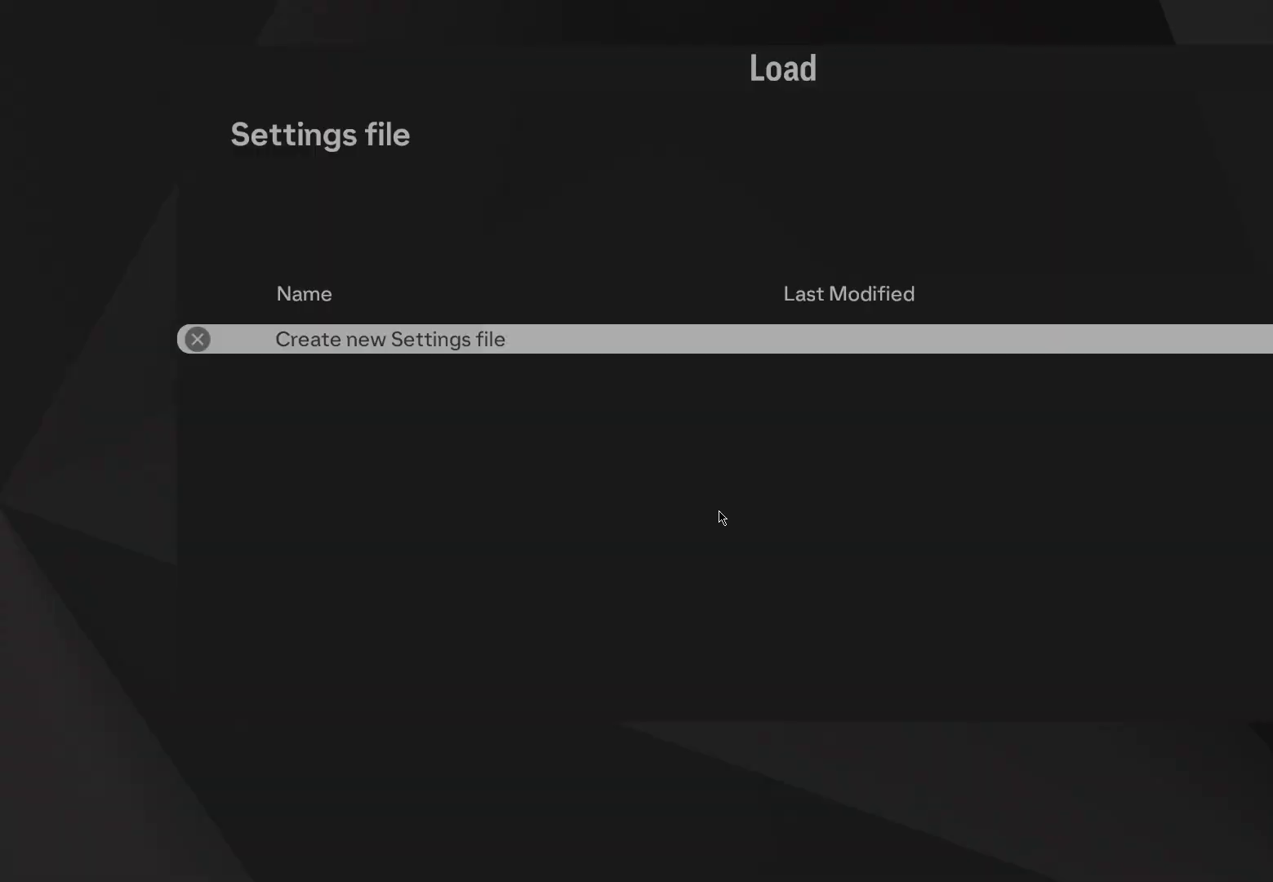
Gameplay with a controller (PlayStation layout); each line is a JSON object with the inputs held at the frame after it. "events" lists button and stick changes between this image and that frame as [ms after this image, input, new state], when the widget could be followed in between. Not read: L3 R3 right_stick.
{"buttons": [], "left_stick": "center", "events": []}
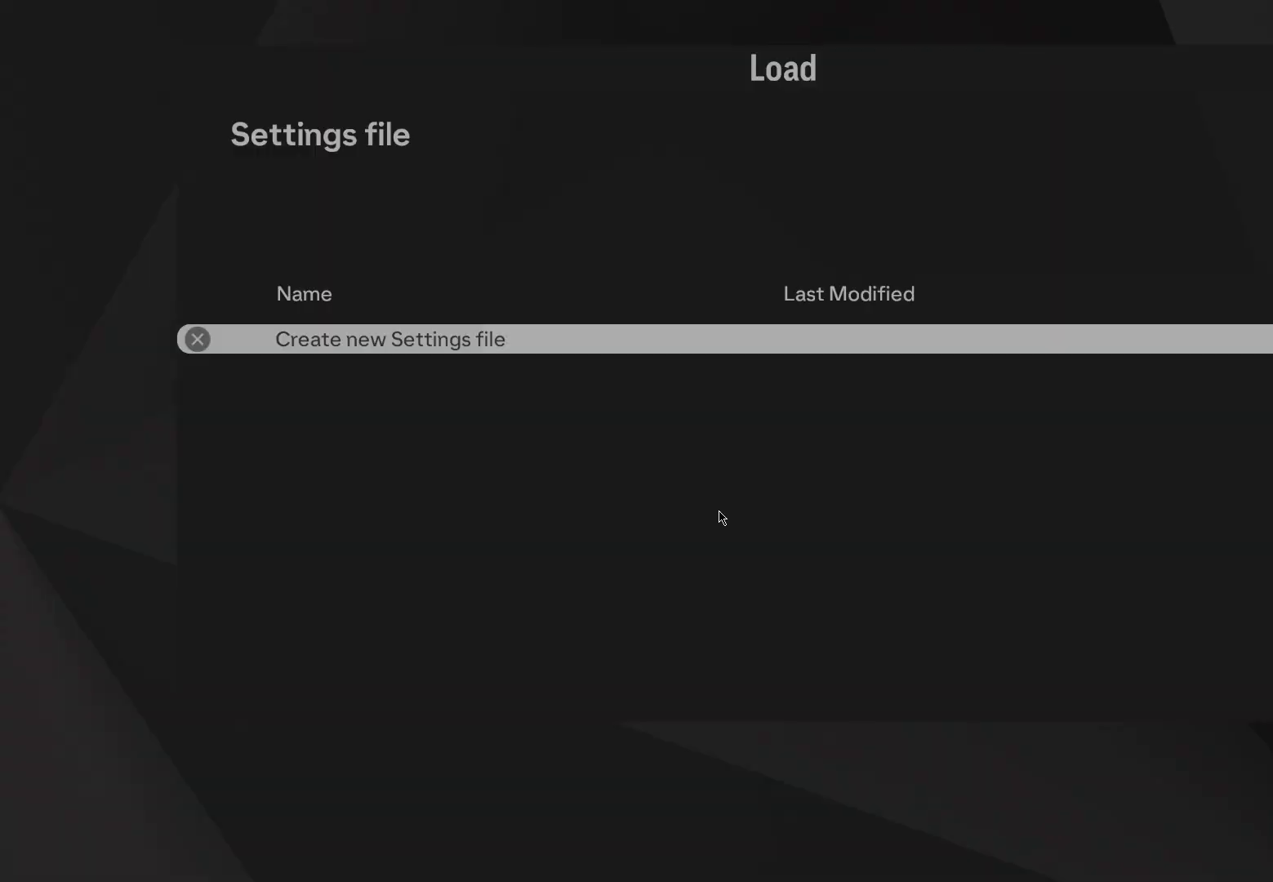
{"buttons": [], "left_stick": "center", "events": []}
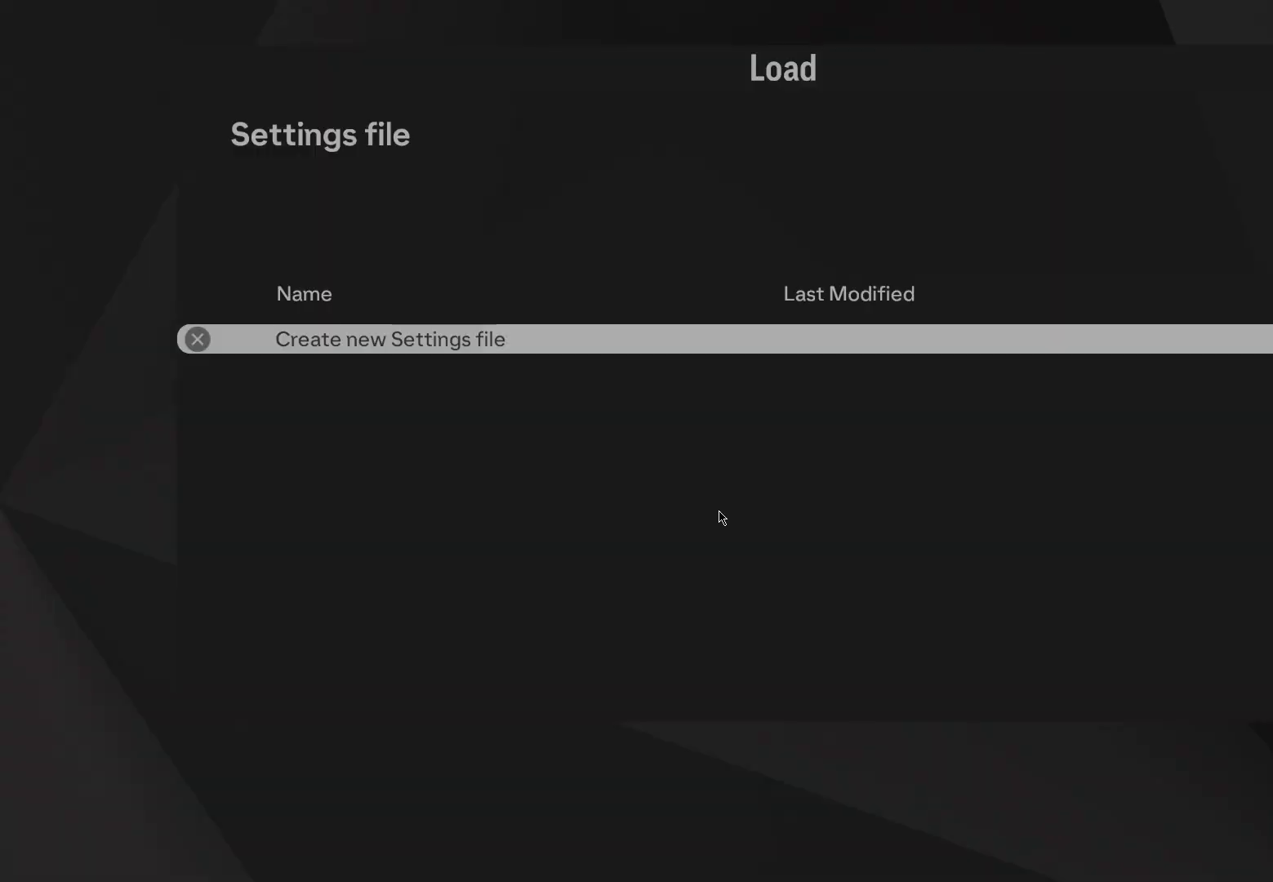
{"buttons": [], "left_stick": "center", "events": []}
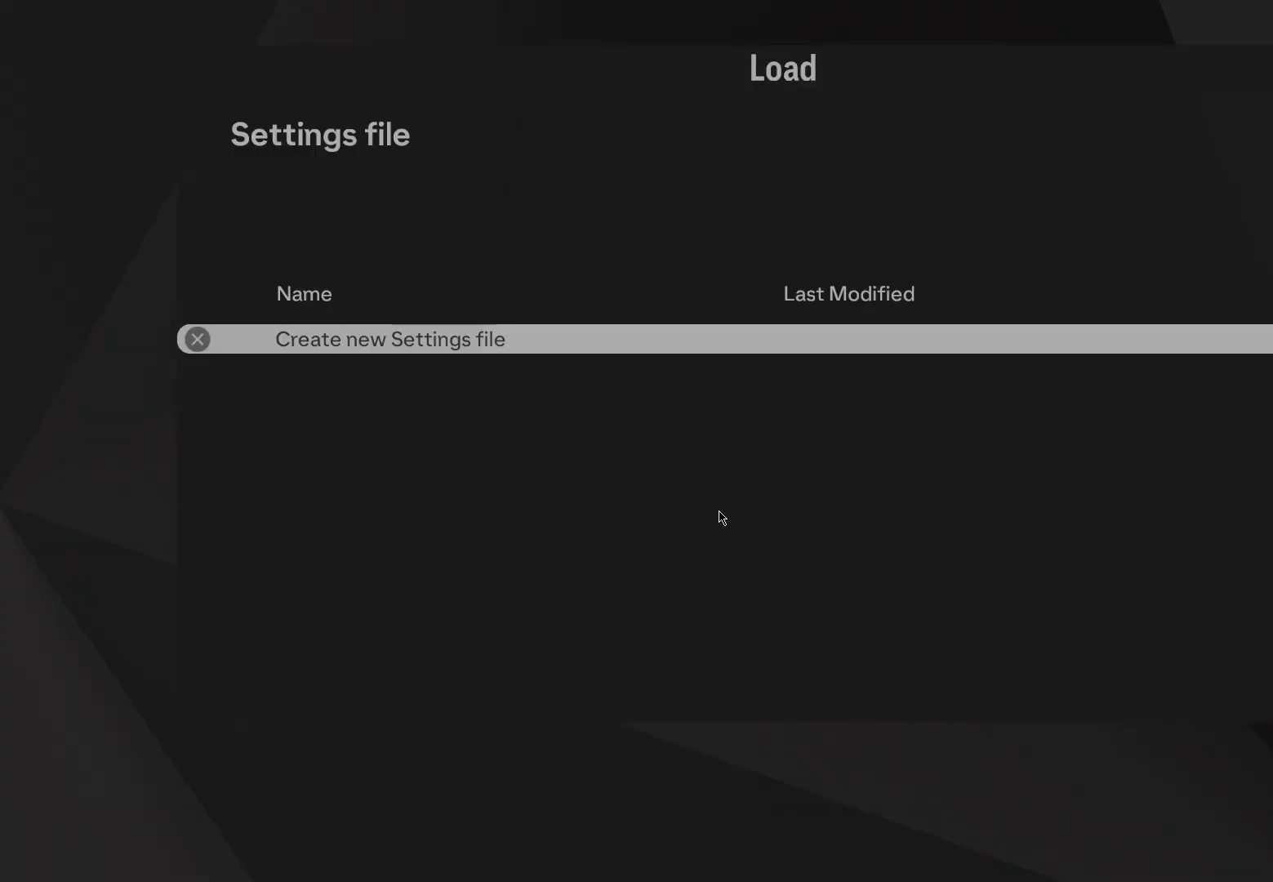
{"buttons": [], "left_stick": "center", "events": []}
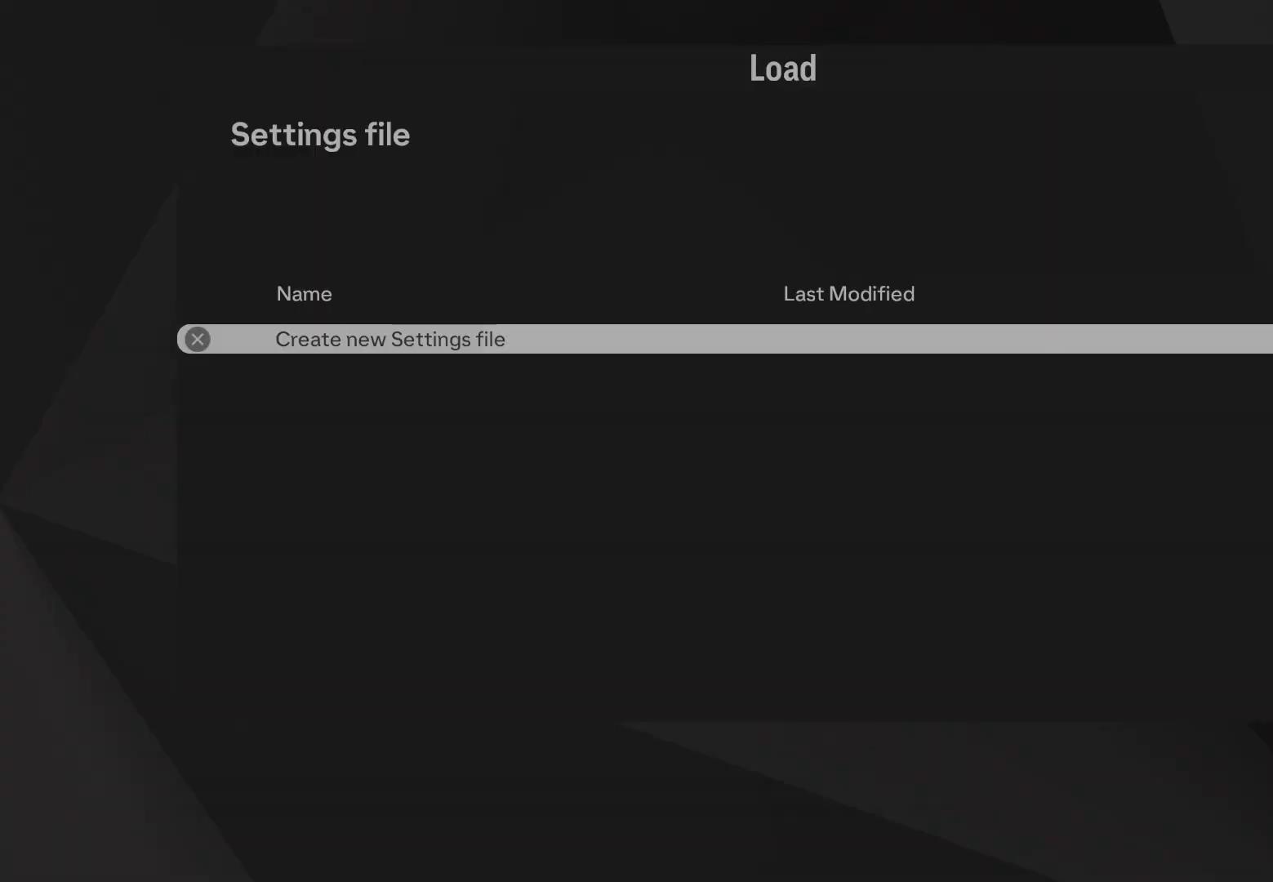
{"buttons": [], "left_stick": "center", "events": []}
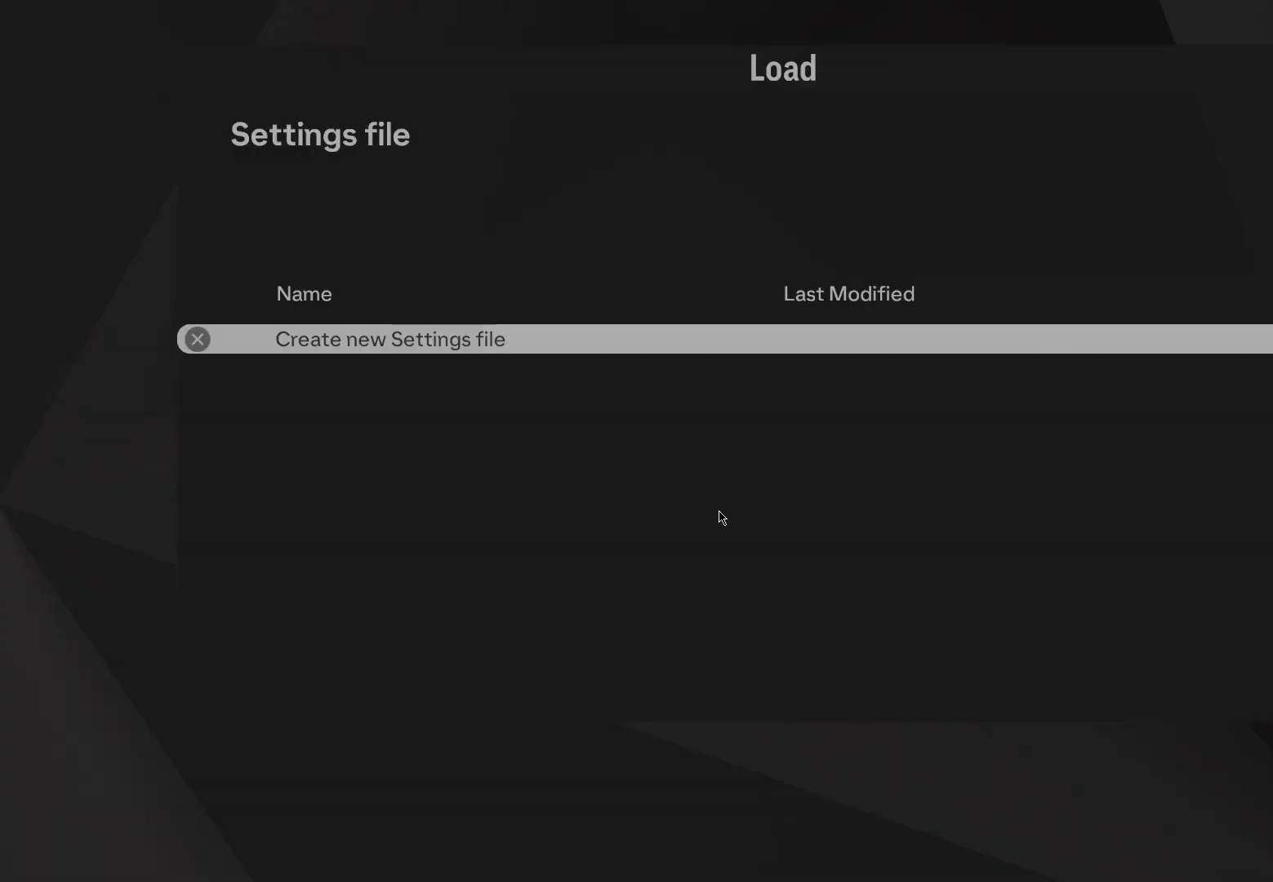
{"buttons": [], "left_stick": "center", "events": []}
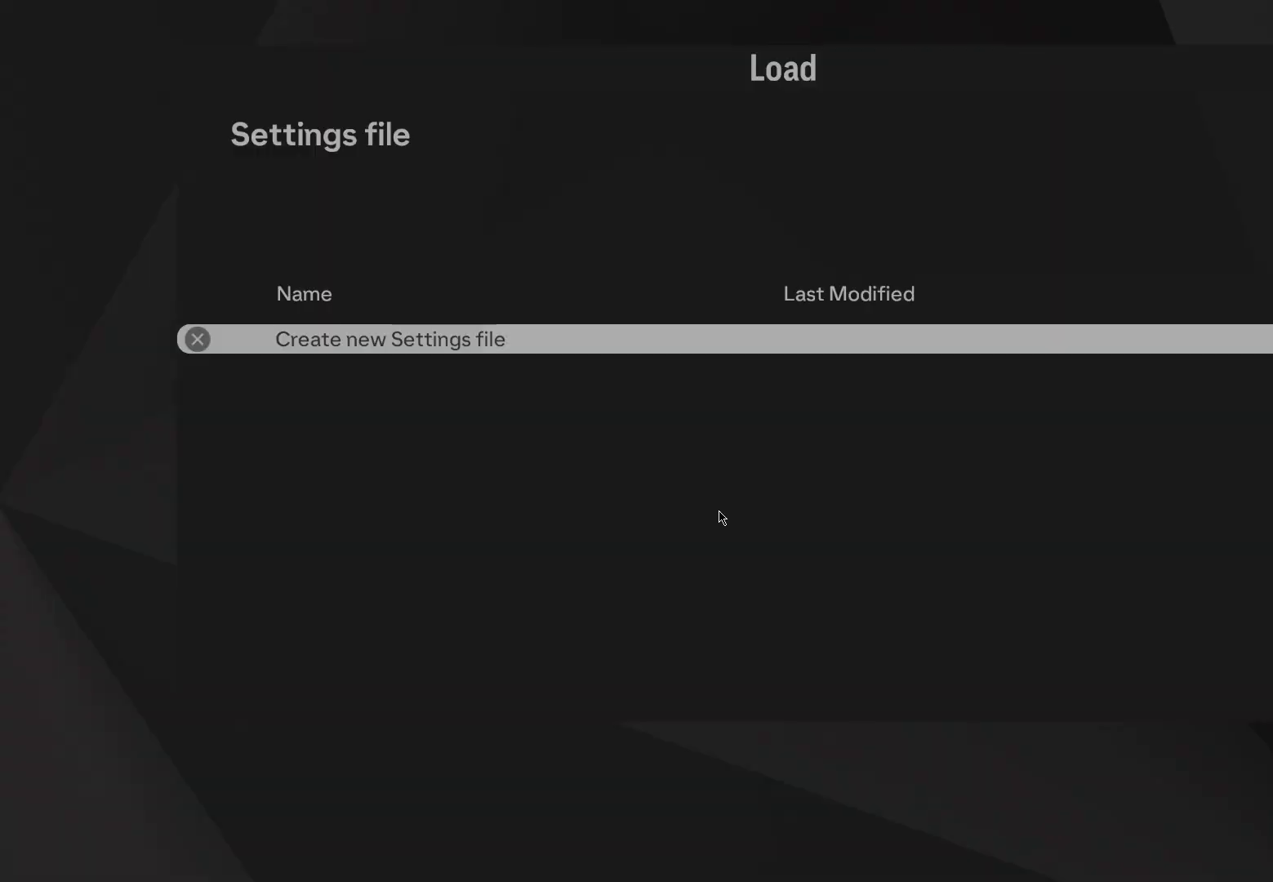
{"buttons": [], "left_stick": "center", "events": []}
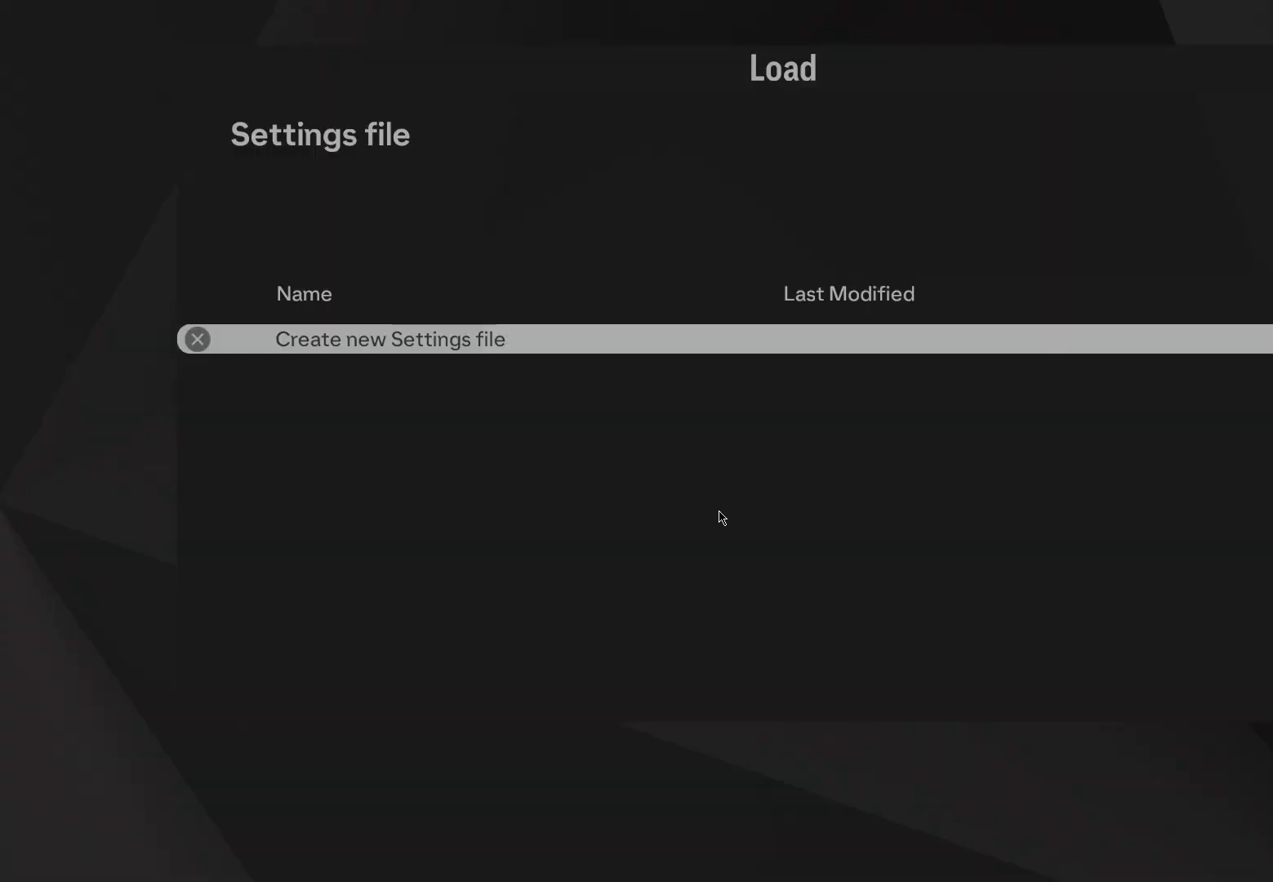
{"buttons": [], "left_stick": "center", "events": [[100, "CROSS", "down"], [160, "CROSS", "up"]]}
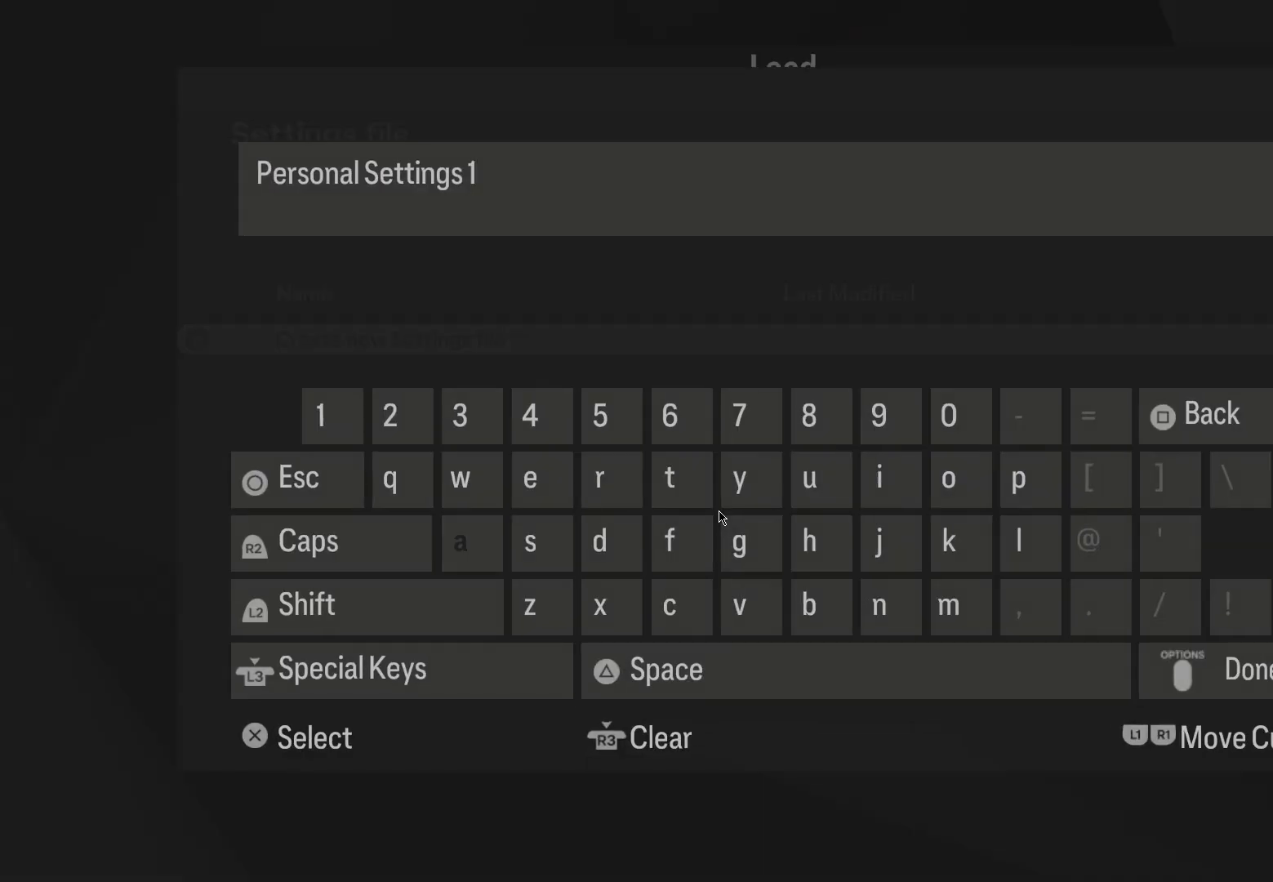
{"buttons": [], "left_stick": "center", "events": []}
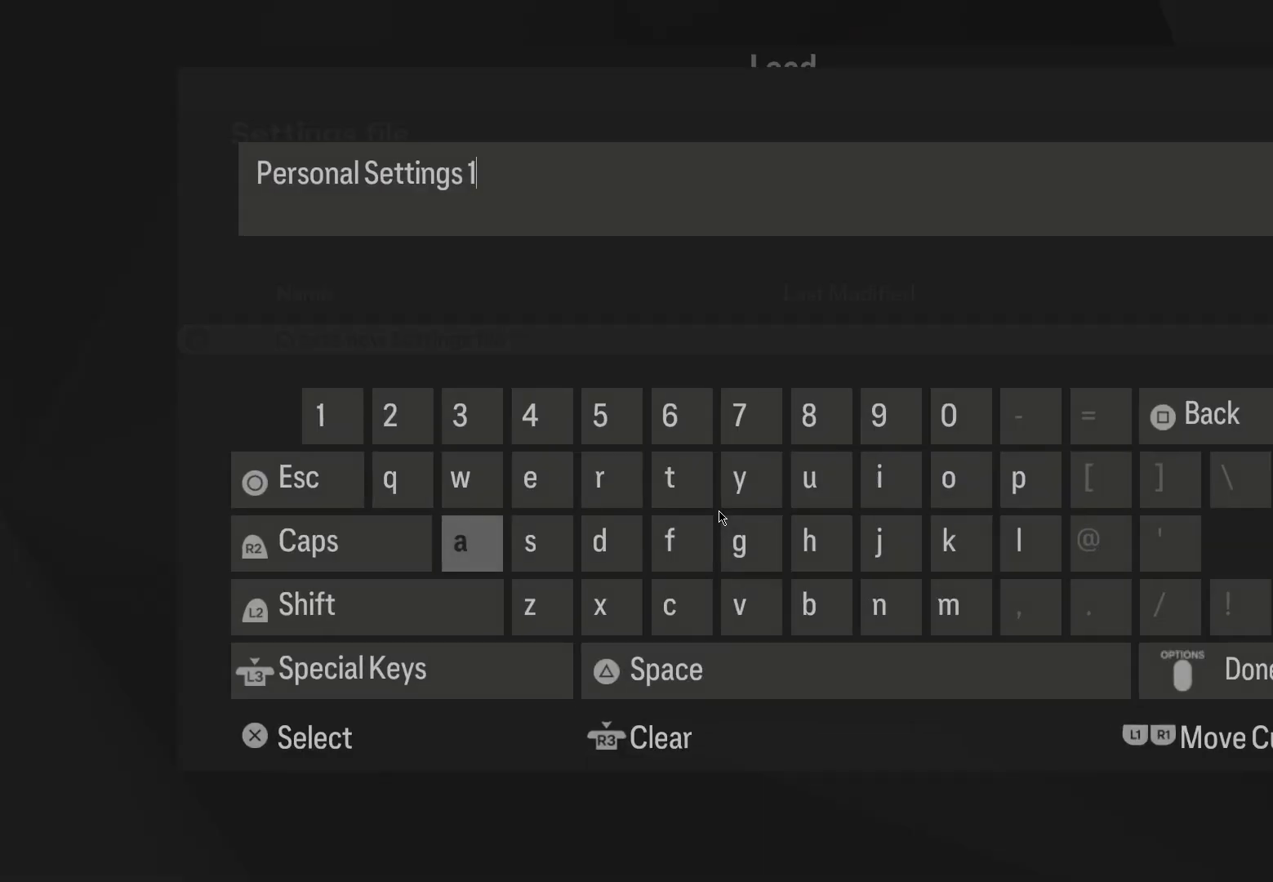
{"buttons": [], "left_stick": "center", "events": [[140, "left_stick", "right"], [260, "left_stick", "center"]]}
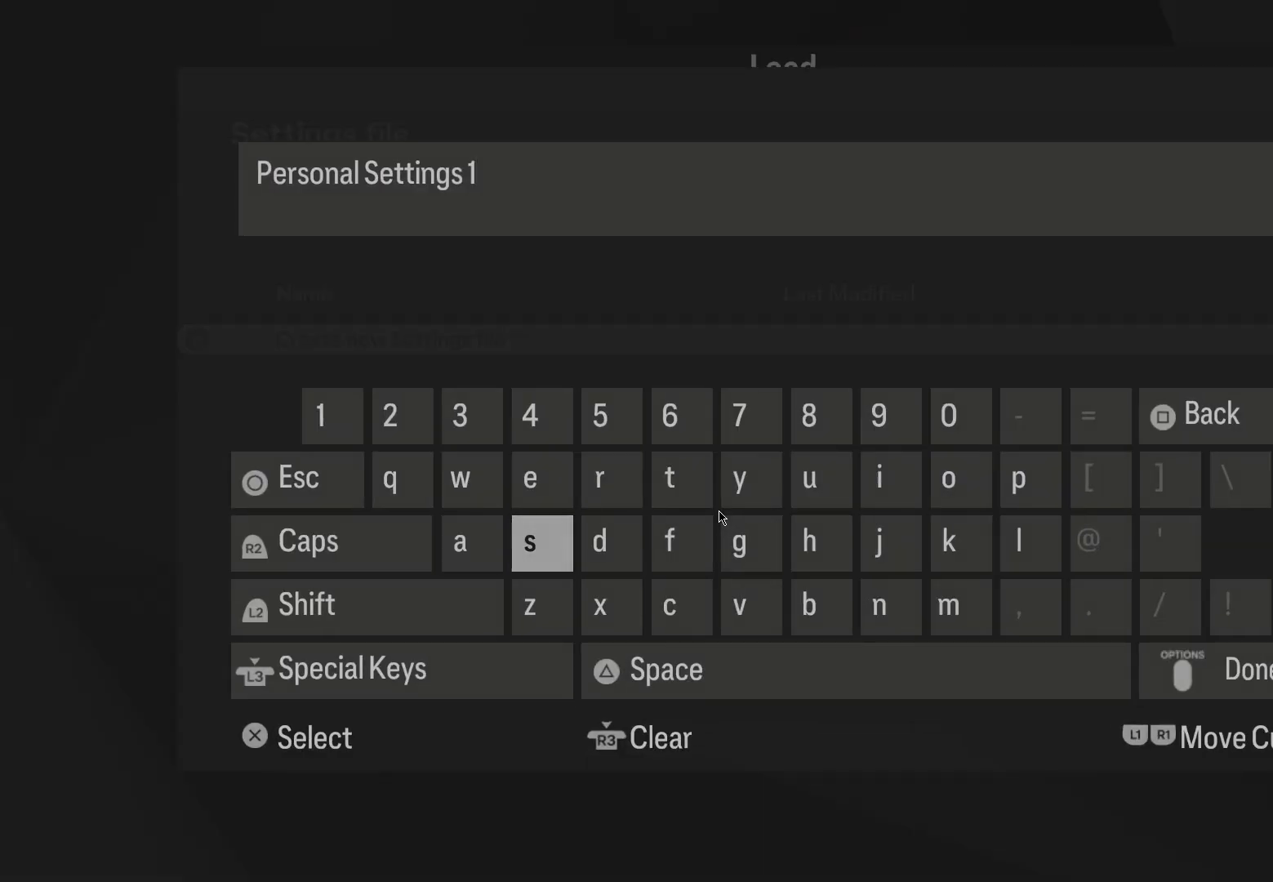
{"buttons": [], "left_stick": "up-right", "events": [[20, "left_stick", "left"], [200, "left_stick", "center"], [360, "left_stick", "up-right"]]}
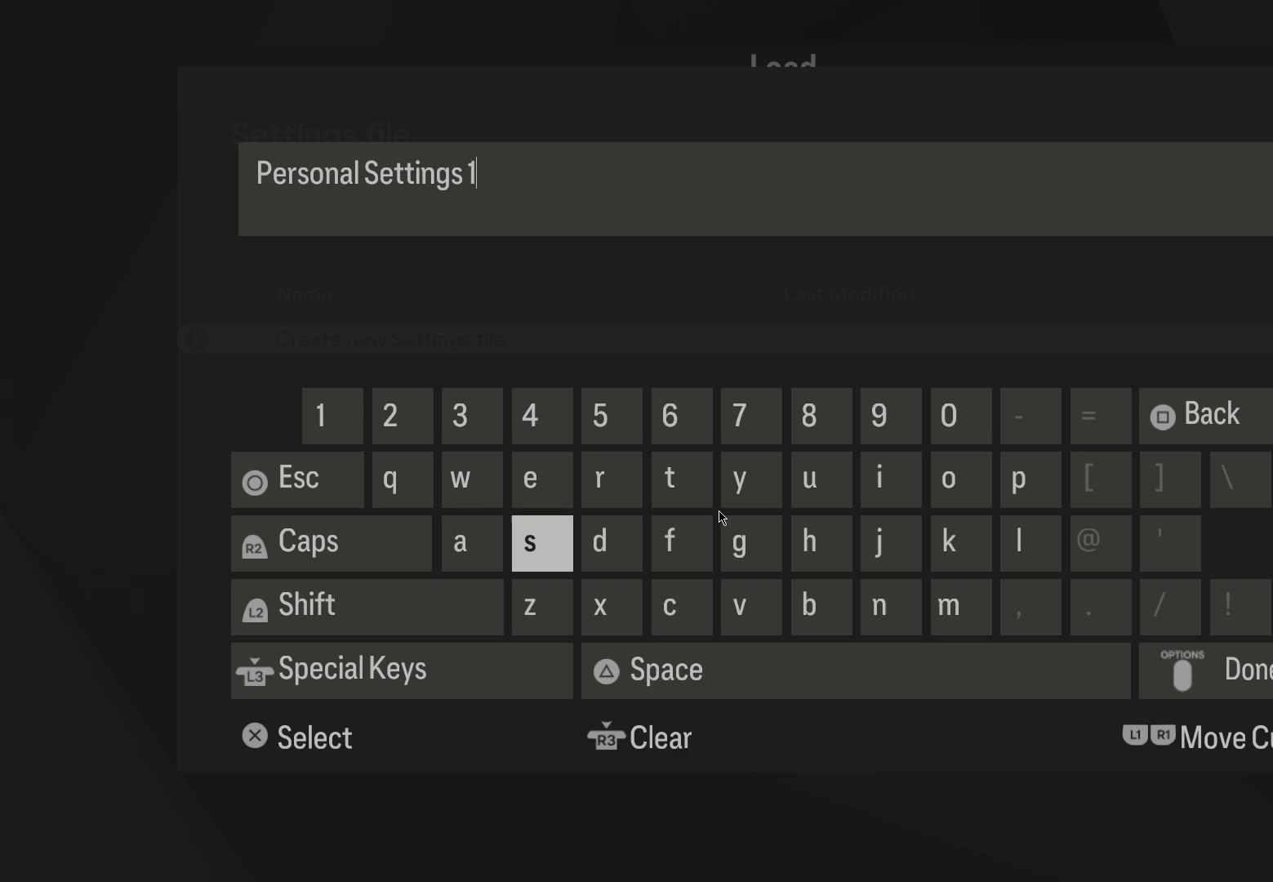
{"buttons": [], "left_stick": "center", "events": [[60, "left_stick", "right"], [400, "left_stick", "center"]]}
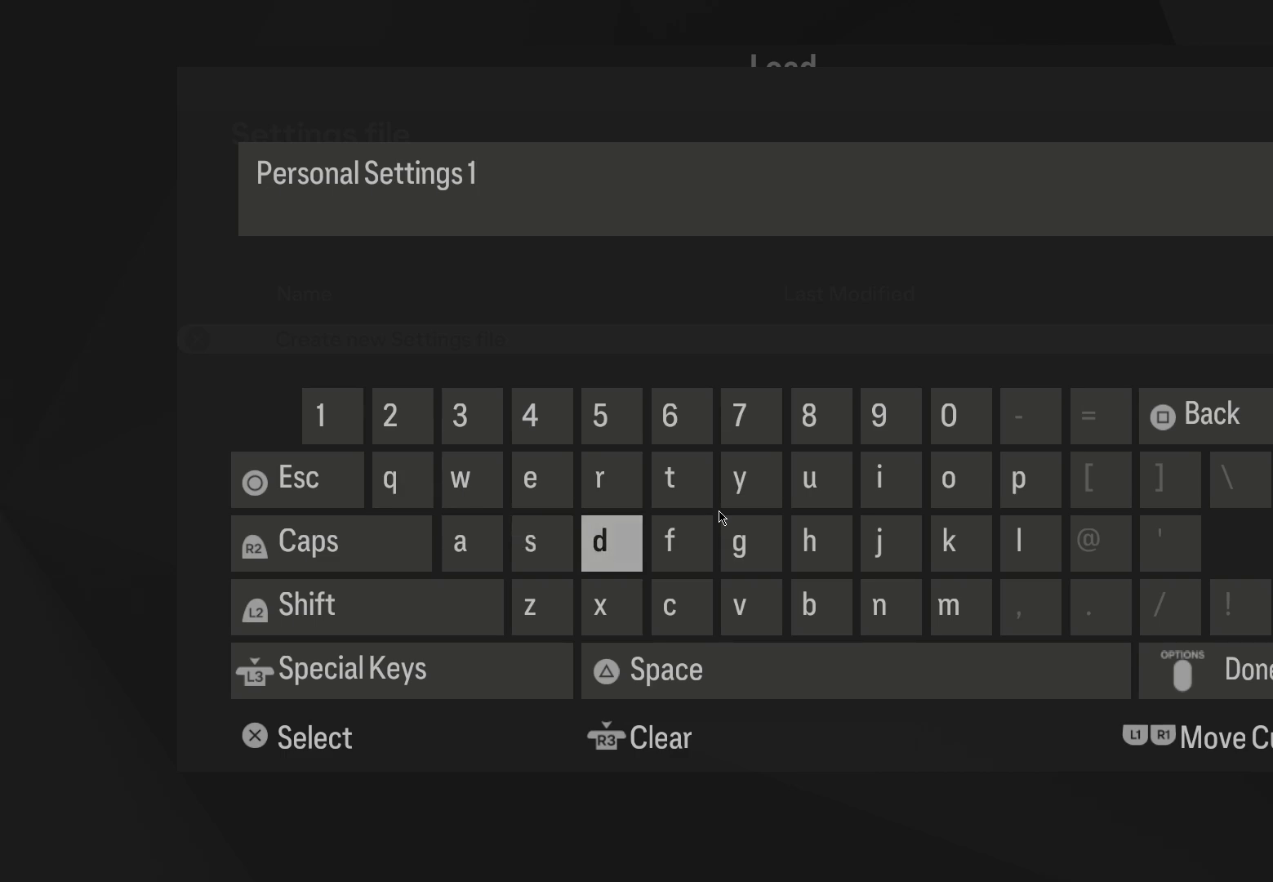
{"buttons": [], "left_stick": "left", "events": [[500, "left_stick", "left"]]}
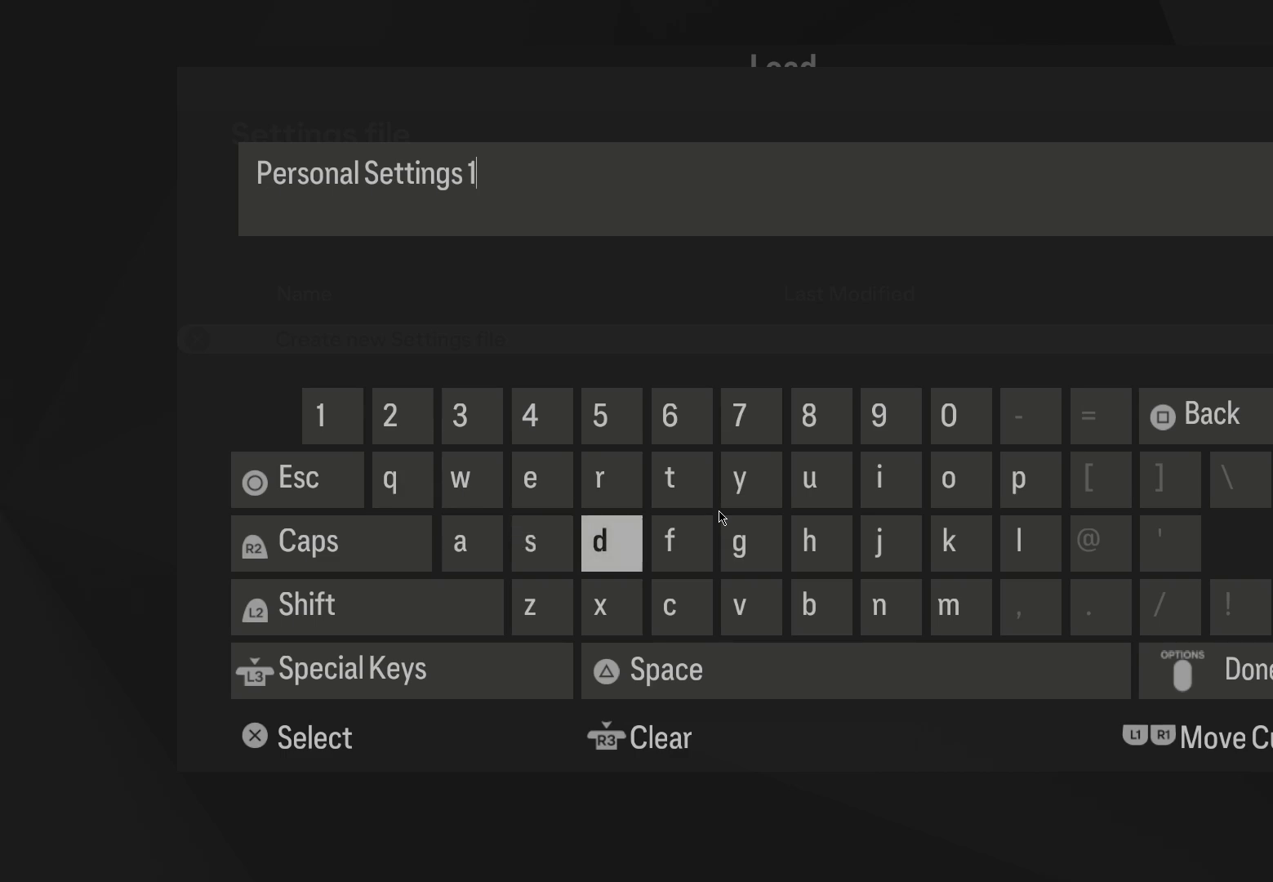
{"buttons": [], "left_stick": "down-left", "events": [[180, "left_stick", "center"], [300, "left_stick", "left"], [500, "left_stick", "down-left"]]}
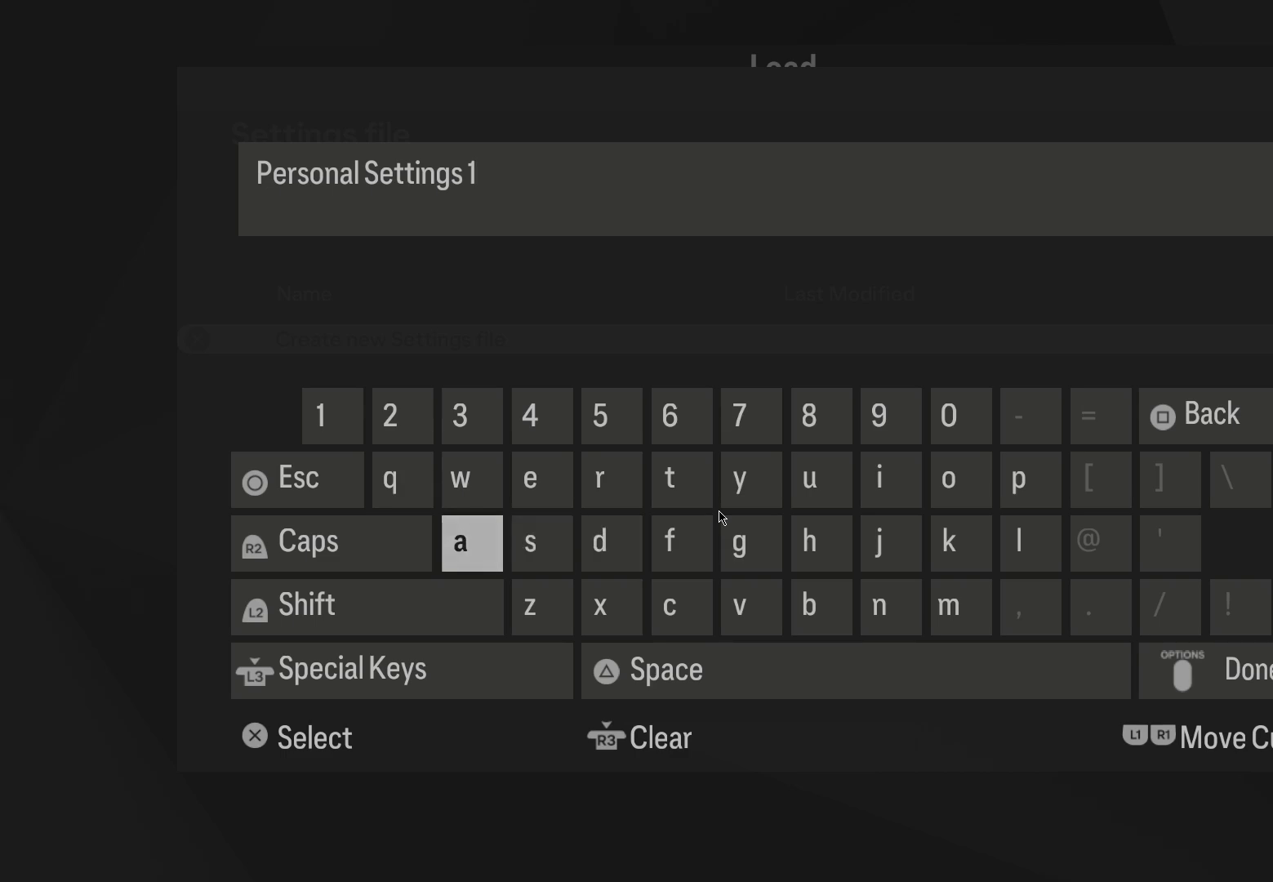
{"buttons": [], "left_stick": "center", "events": [[180, "left_stick", "center"]]}
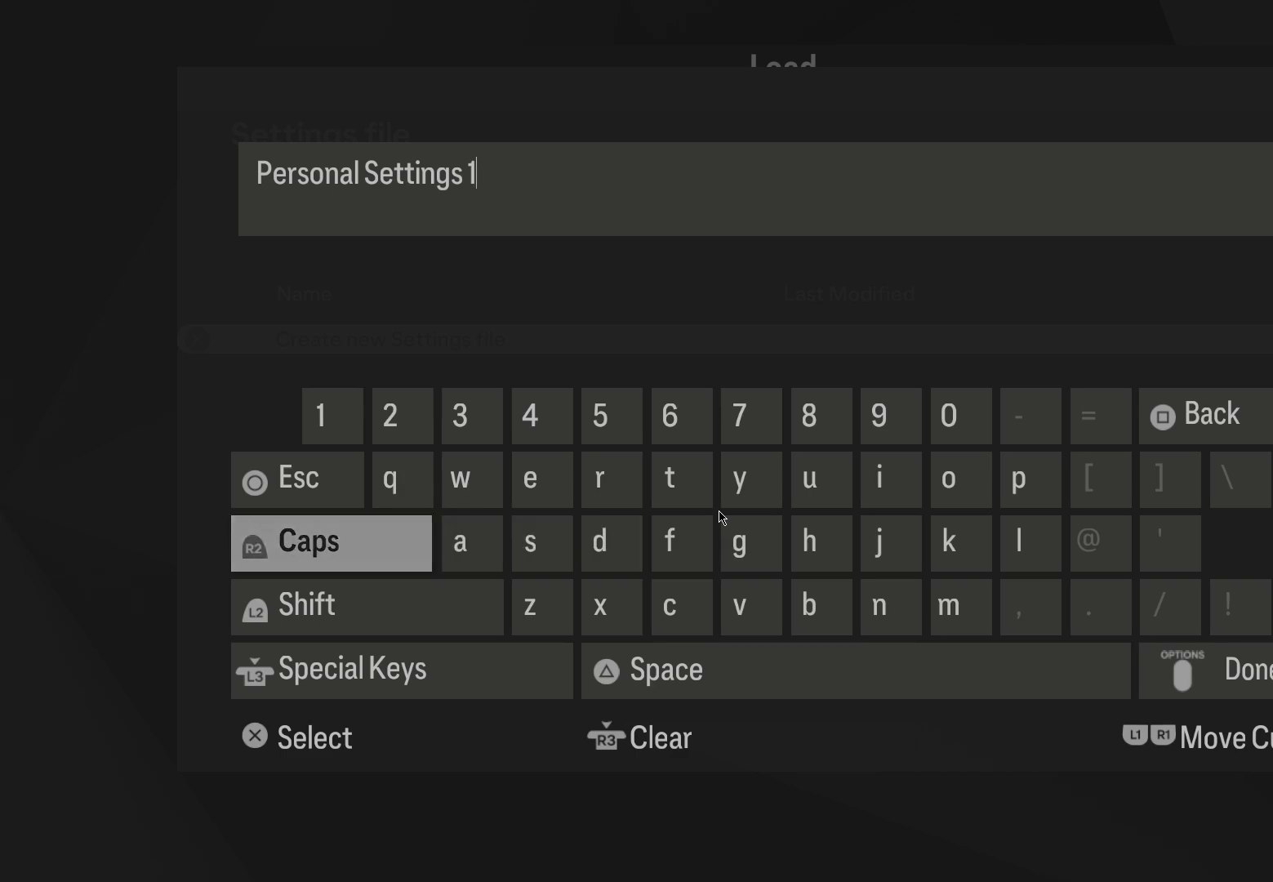
{"buttons": [], "left_stick": "center", "events": []}
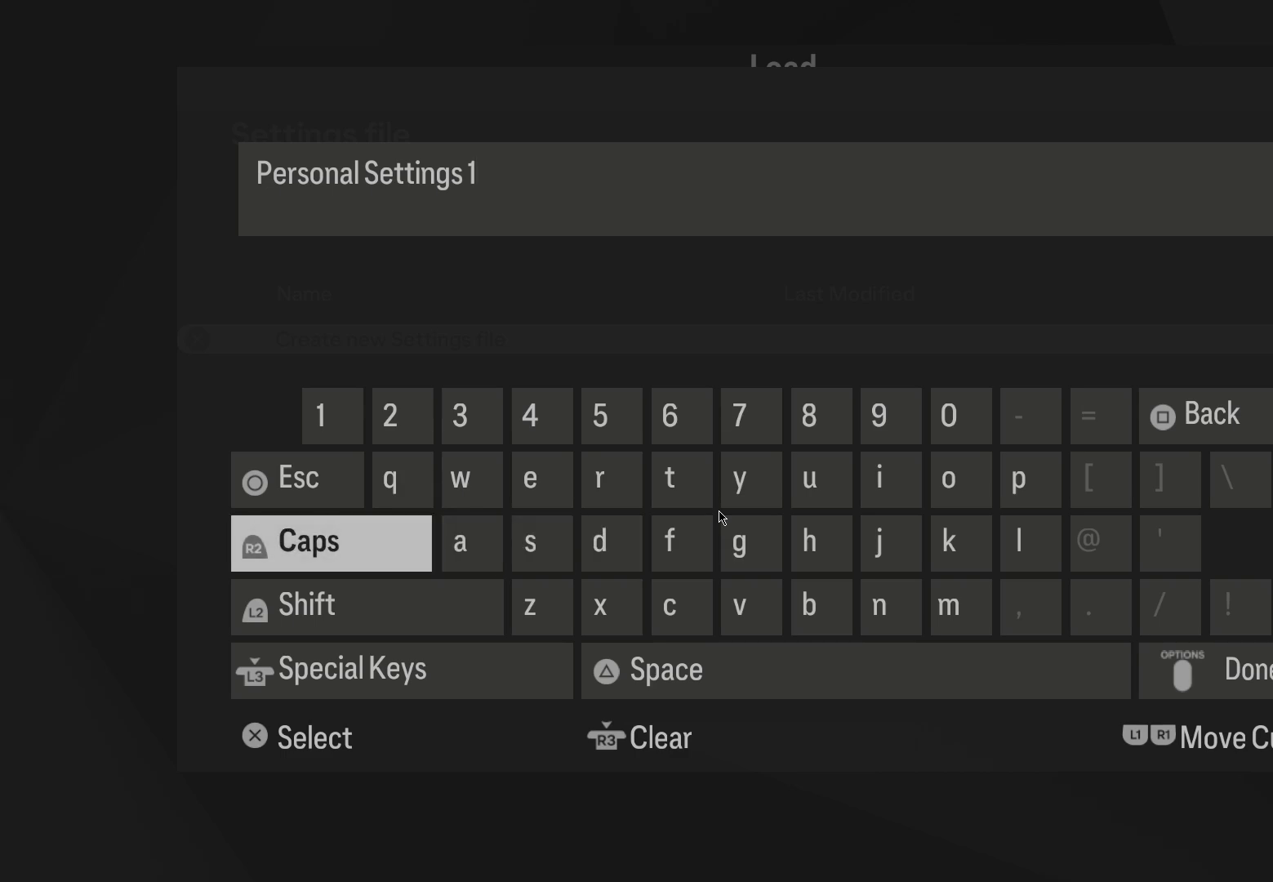
{"buttons": [], "left_stick": "center", "events": []}
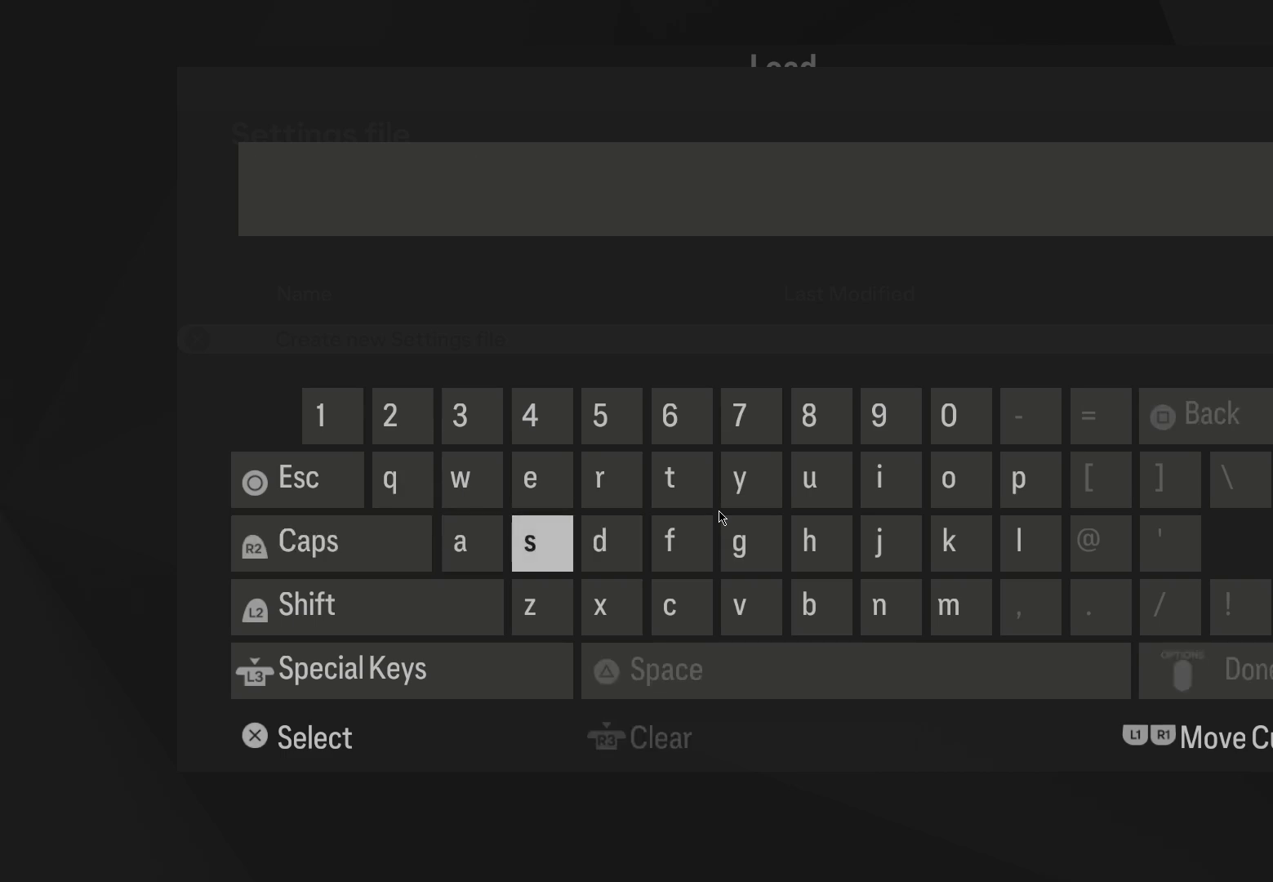
{"buttons": [], "left_stick": "center", "events": [[220, "L2", "down"], [260, "L2", "up"], [320, "CROSS", "down"], [340, "CROSS", "up"]]}
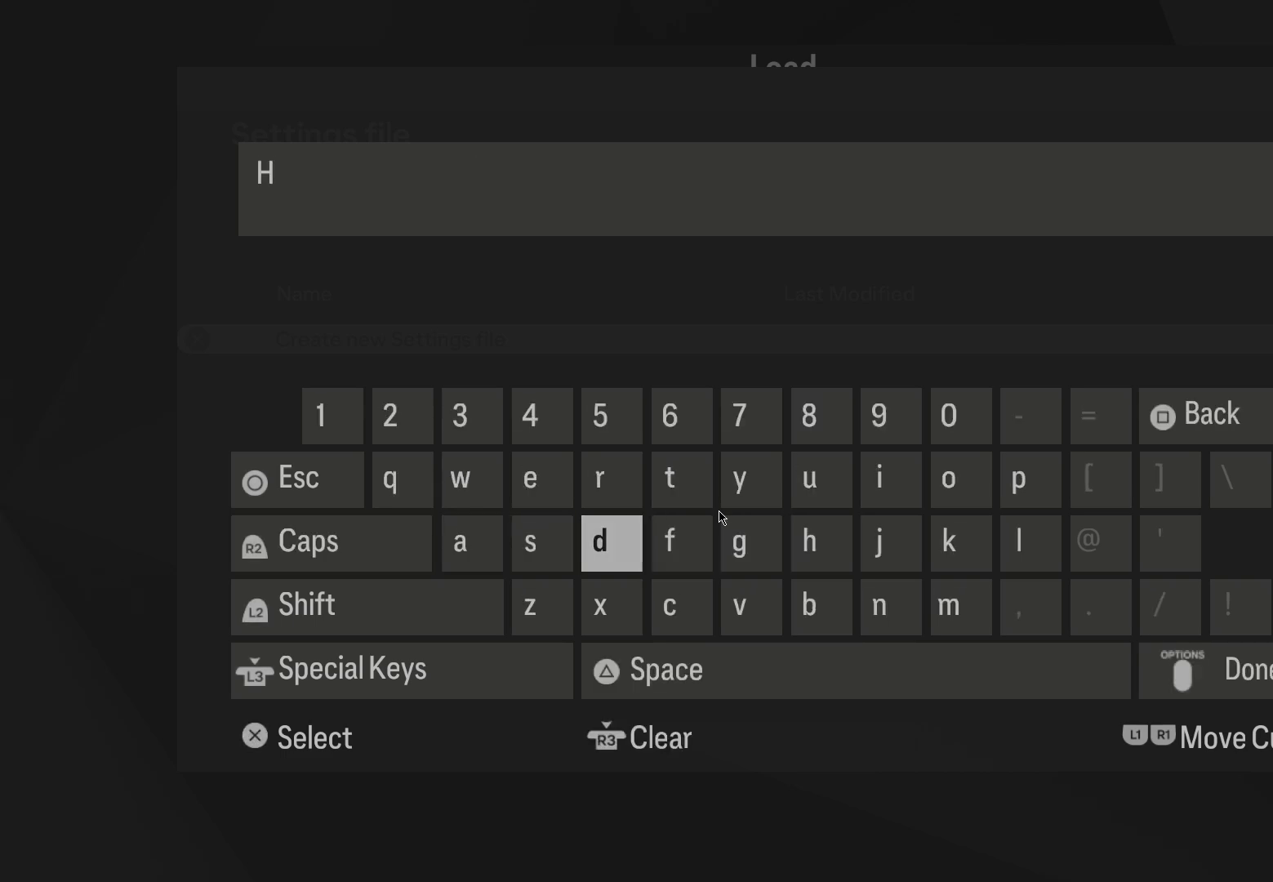
{"buttons": [], "left_stick": "center", "events": [[100, "CROSS", "down"], [120, "CROSS", "up"], [260, "CROSS", "down"], [280, "CROSS", "up"], [360, "CROSS", "down"], [380, "CROSS", "up"]]}
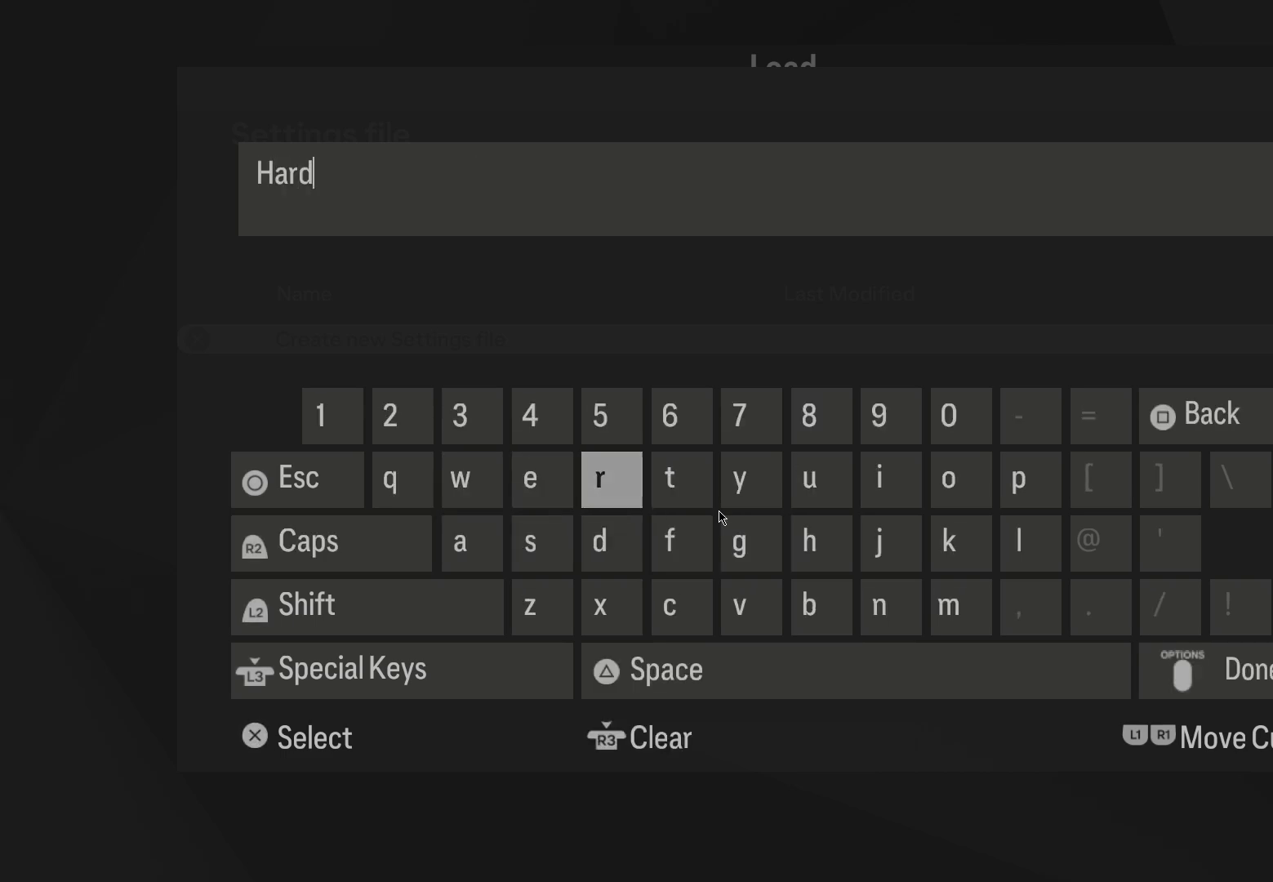
{"buttons": [], "left_stick": "right", "events": [[20, "CROSS", "down"], [40, "CROSS", "up"], [100, "CROSS", "down"], [120, "CROSS", "up"], [200, "SQUARE", "down"], [220, "SQUARE", "up"], [300, "CROSS", "down"], [320, "CROSS", "up"], [380, "CROSS", "down"], [400, "CROSS", "up"], [460, "CROSS", "down"], [480, "CROSS", "up"], [500, "left_stick", "right"]]}
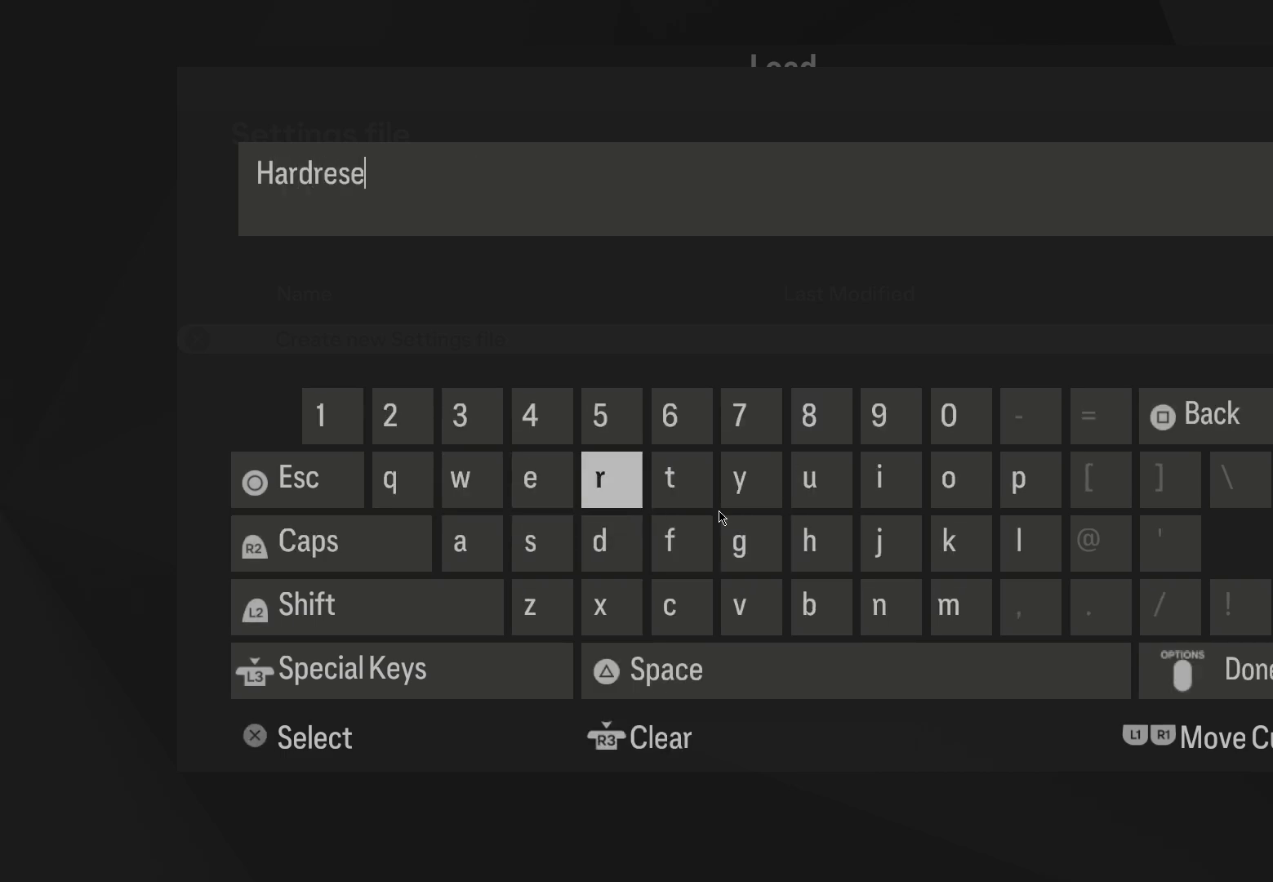
{"buttons": [], "left_stick": "center", "events": [[20, "left_stick", "center"], [240, "CROSS", "down"], [260, "CROSS", "up"]]}
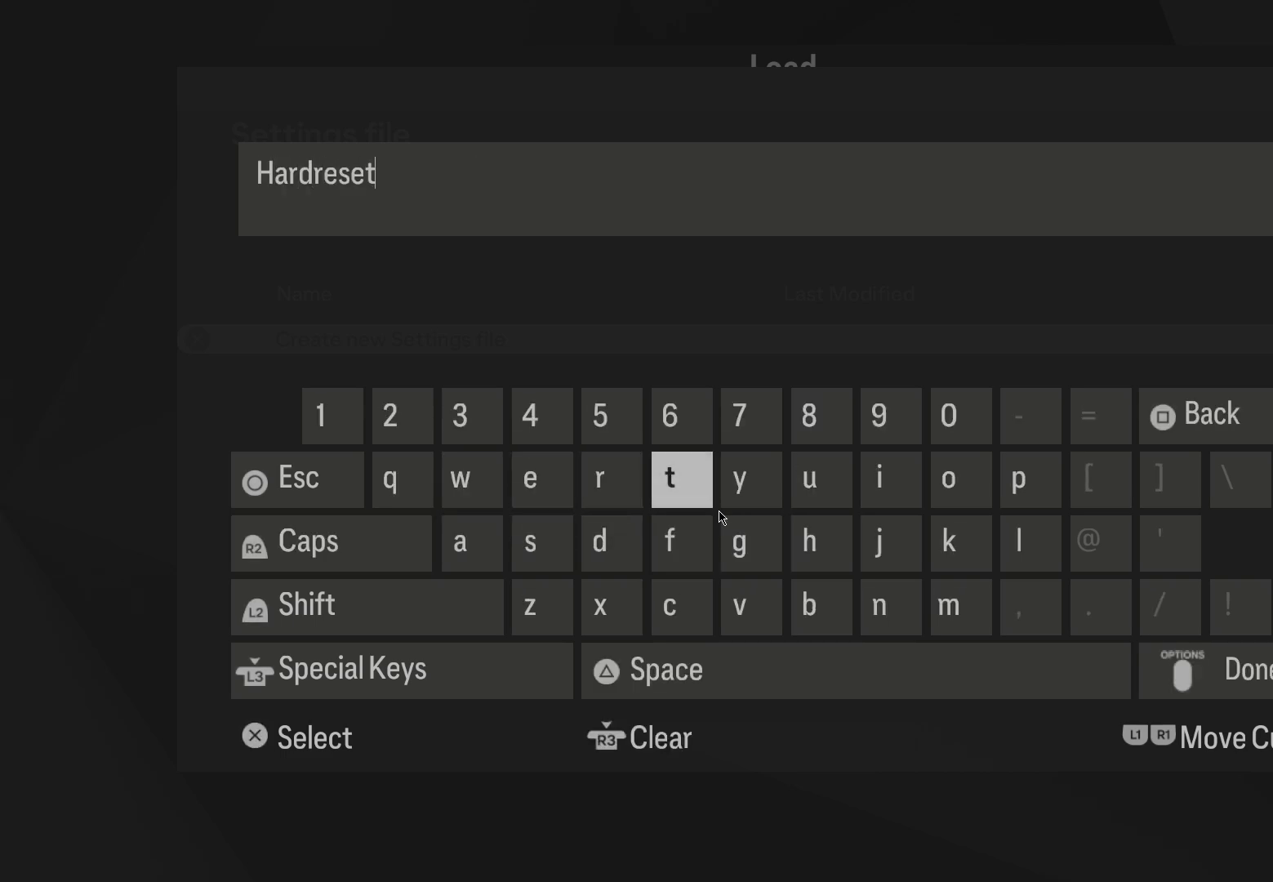
{"buttons": [], "left_stick": "center", "events": [[60, "R2", "down"], [80, "R2", "up"]]}
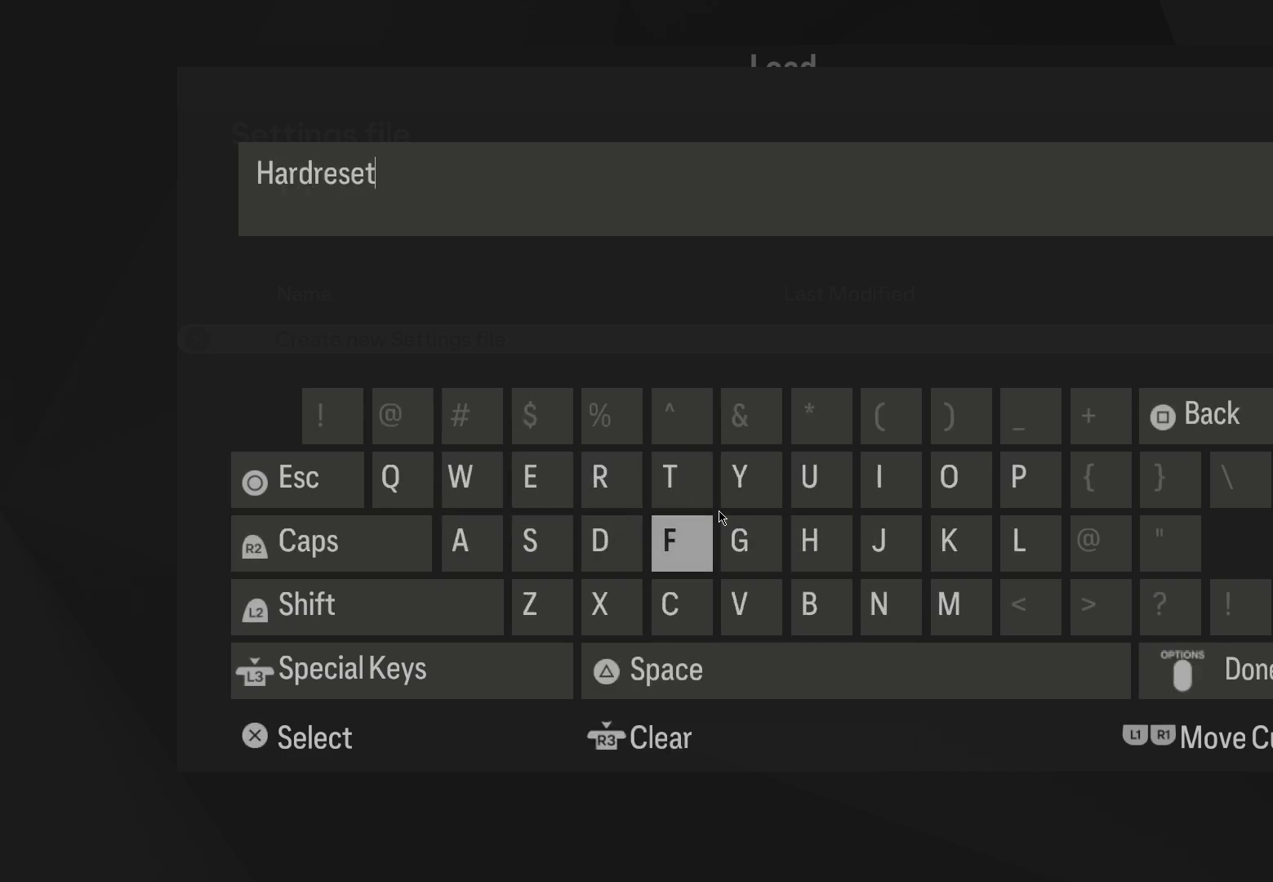
{"buttons": ["START"], "left_stick": "center", "events": [[460, "START", "down"]]}
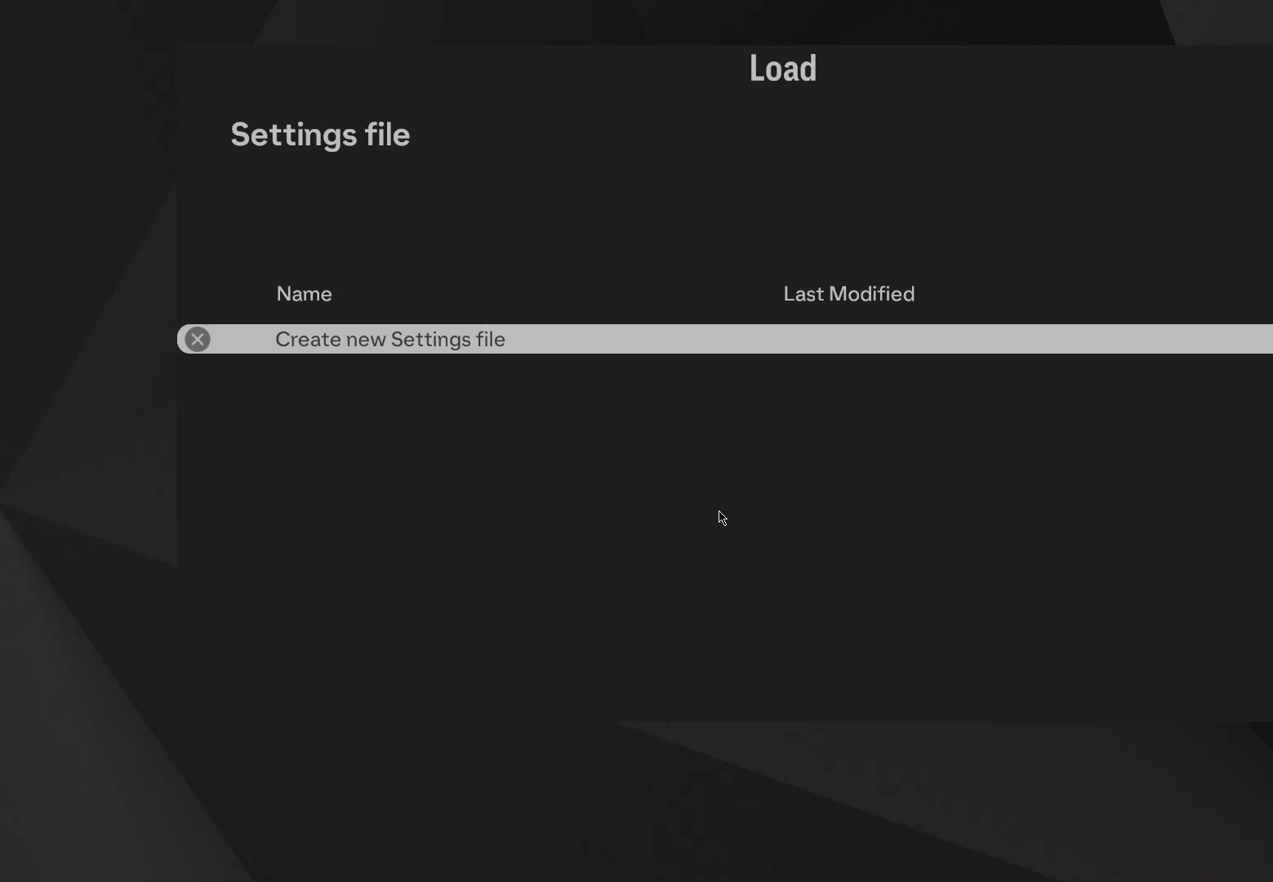
{"buttons": [], "left_stick": "center", "events": [[80, "START", "up"]]}